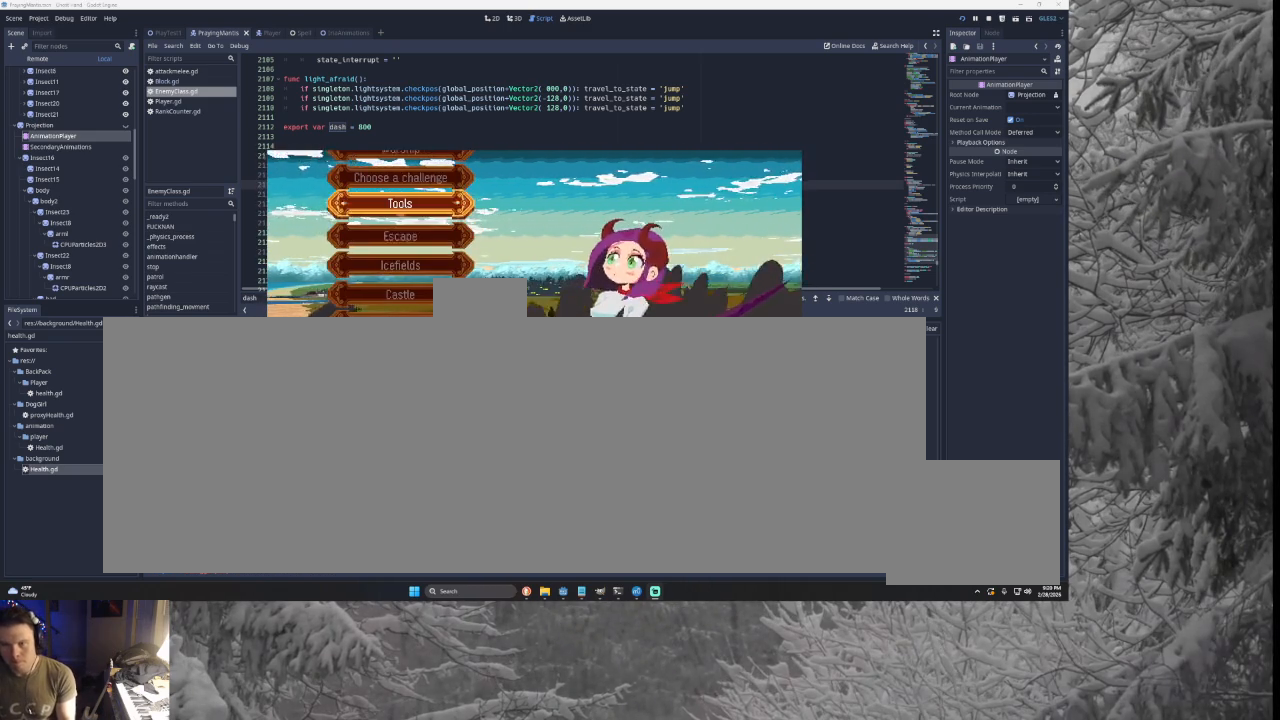
Gameplay with a controller (PlayStation layout); each line is a JSON object with the inputs held at the frame after it. "events" lists button and stick changes between this image and that frame as [ms after this image, input, new state], when the widget could be followed in between. Not read: CROSS L2.
{"buttons": [], "left_stick": "up", "right_stick": "center", "events": [[67, "SQUARE", "up"], [200, "left_stick", "up"], [300, "left_stick", "center"], [433, "left_stick", "up"]]}
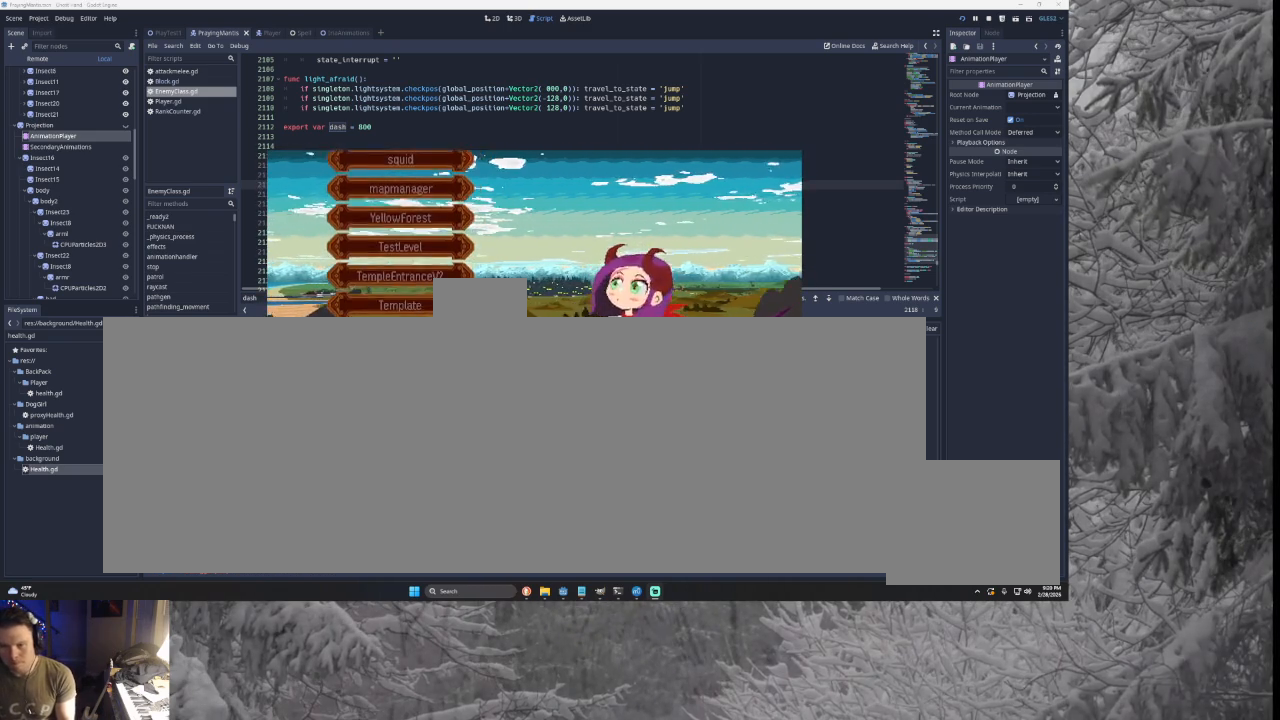
{"buttons": [], "left_stick": "center", "right_stick": "center", "events": [[67, "left_stick", "center"], [267, "left_stick", "up"], [367, "left_stick", "center"]]}
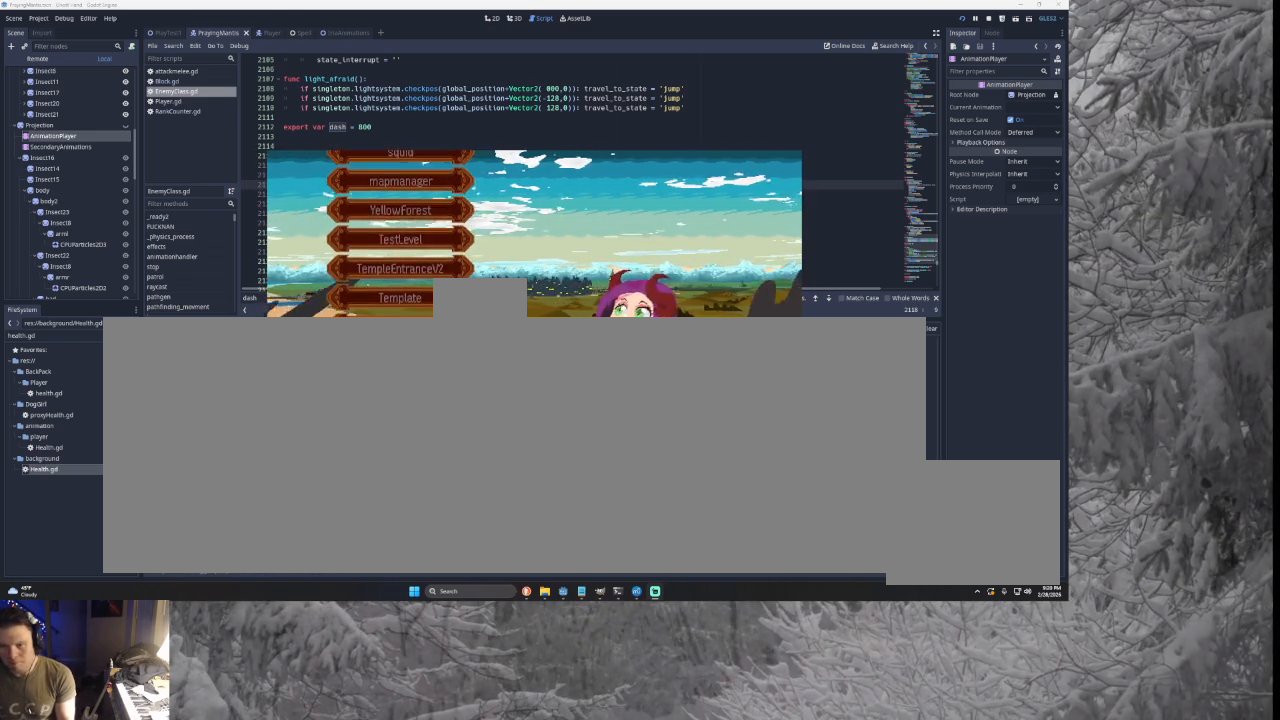
{"buttons": [], "left_stick": "down", "right_stick": "center", "events": [[67, "left_stick", "up"], [200, "left_stick", "center"], [400, "left_stick", "down"]]}
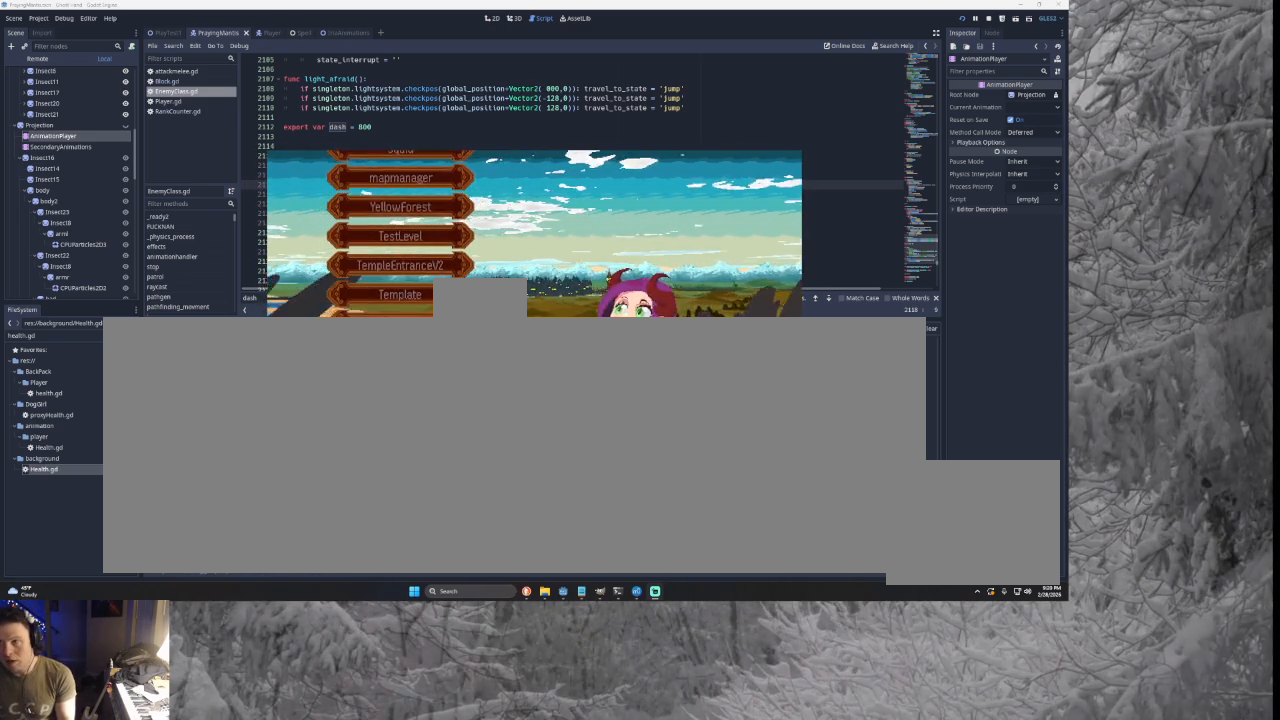
{"buttons": [], "left_stick": "center", "right_stick": "center", "events": [[33, "left_stick", "center"], [133, "CIRCLE", "down"], [267, "CIRCLE", "up"], [400, "left_stick", "down"], [500, "left_stick", "center"]]}
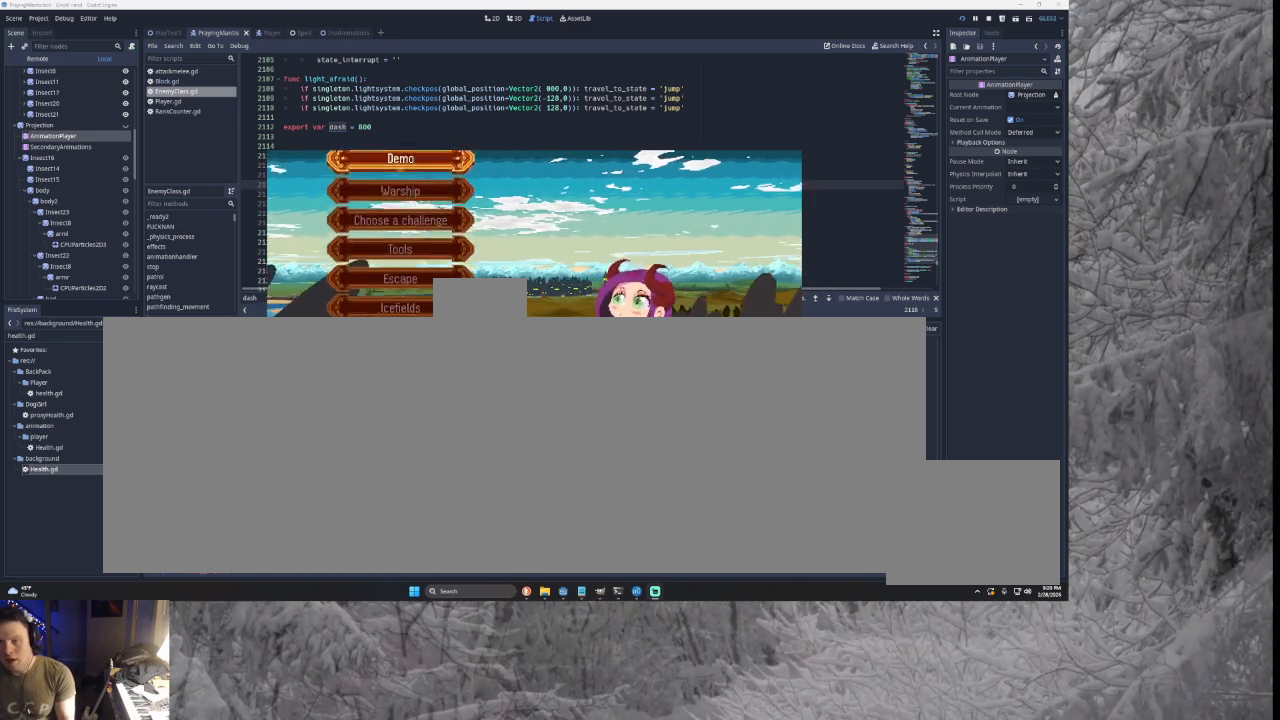
{"buttons": [], "left_stick": "down", "right_stick": "center", "events": [[100, "left_stick", "down"], [200, "left_stick", "center"], [267, "left_stick", "down"], [367, "left_stick", "center"], [467, "left_stick", "down"]]}
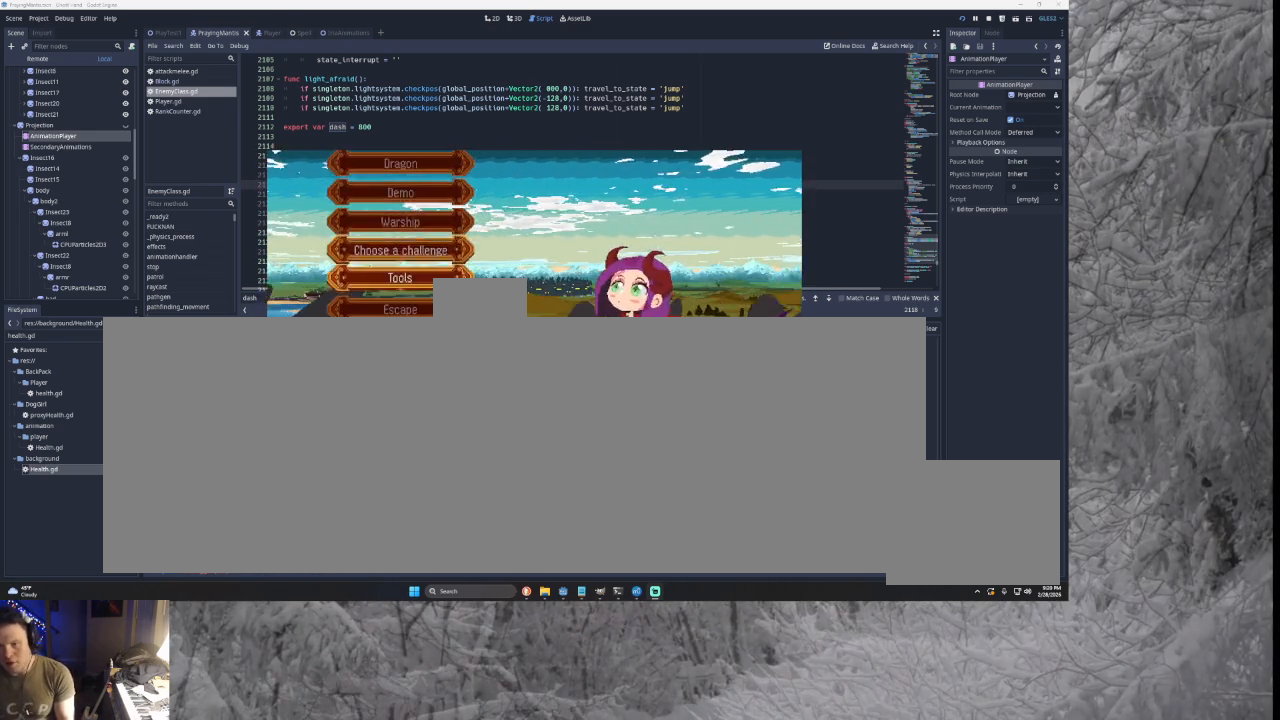
{"buttons": [], "left_stick": "center", "right_stick": "center", "events": [[33, "left_stick", "center"], [133, "SQUARE", "down"], [233, "SQUARE", "up"], [267, "left_stick", "up"], [367, "left_stick", "center"]]}
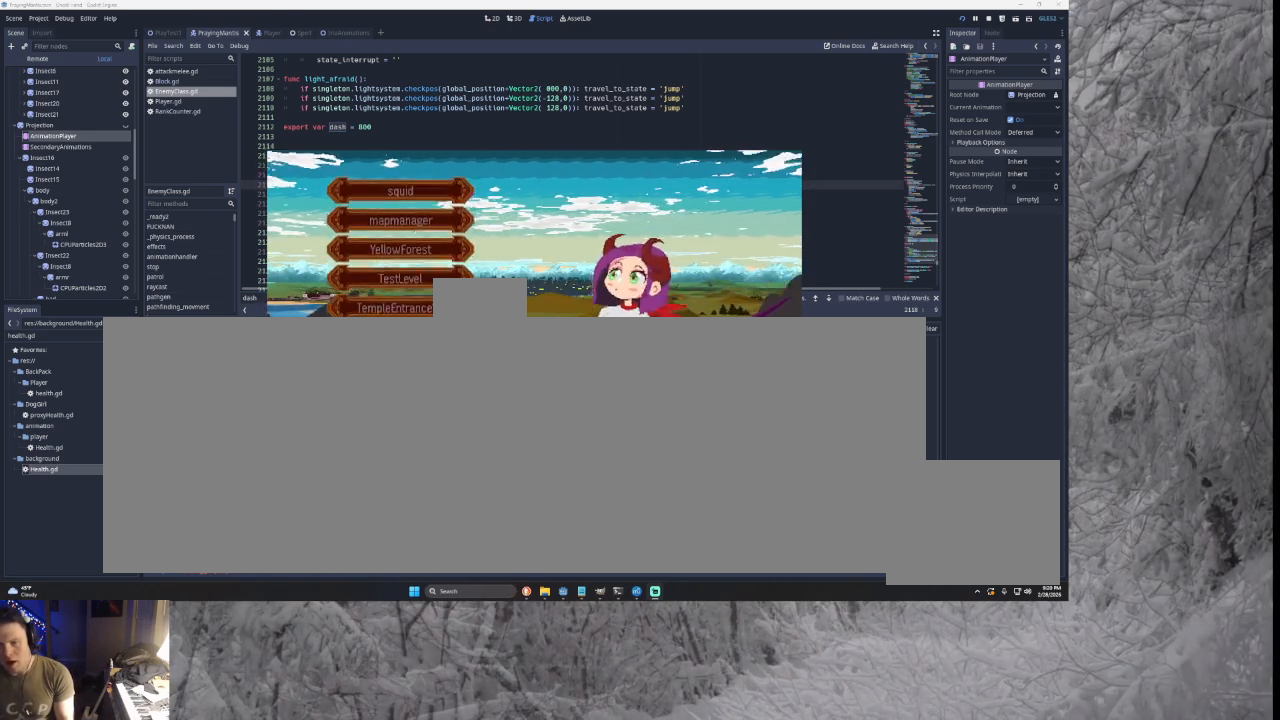
{"buttons": [], "left_stick": "down", "right_stick": "center", "events": [[33, "left_stick", "up"], [167, "left_stick", "center"], [400, "left_stick", "down"]]}
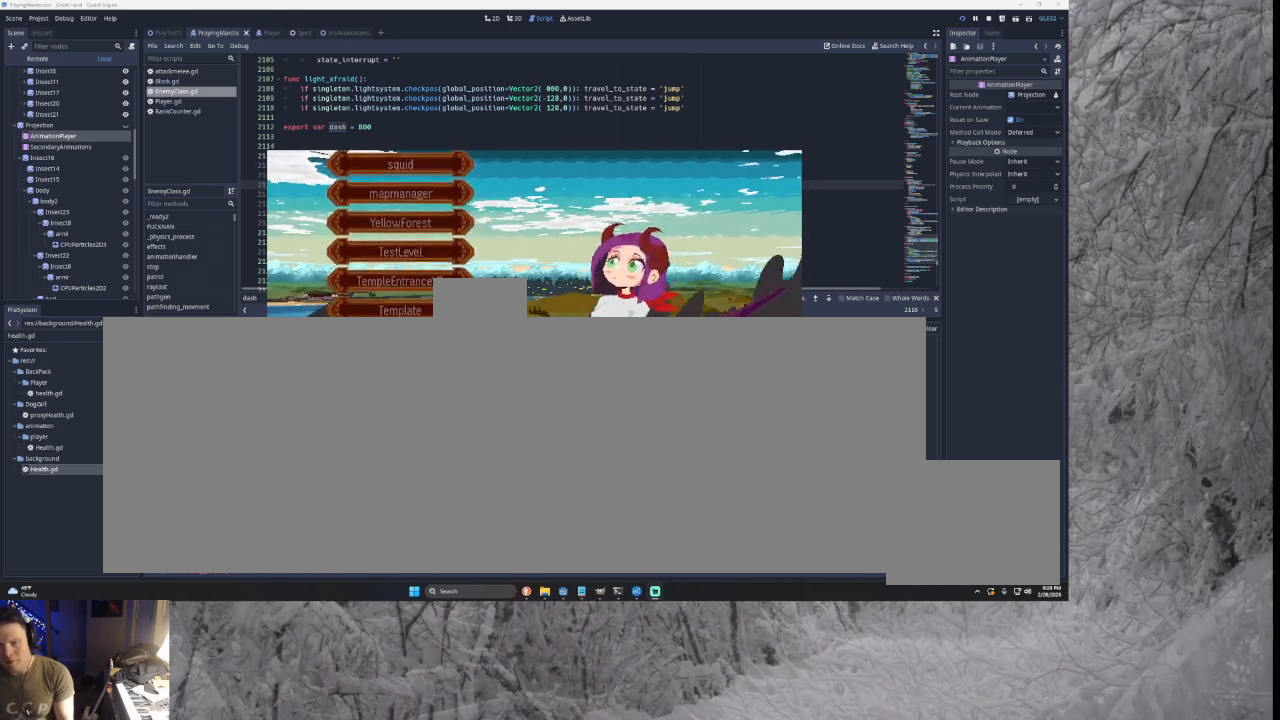
{"buttons": [], "left_stick": "down", "right_stick": "center", "events": [[67, "left_stick", "center"], [133, "CIRCLE", "down"], [233, "CIRCLE", "up"], [300, "left_stick", "down"]]}
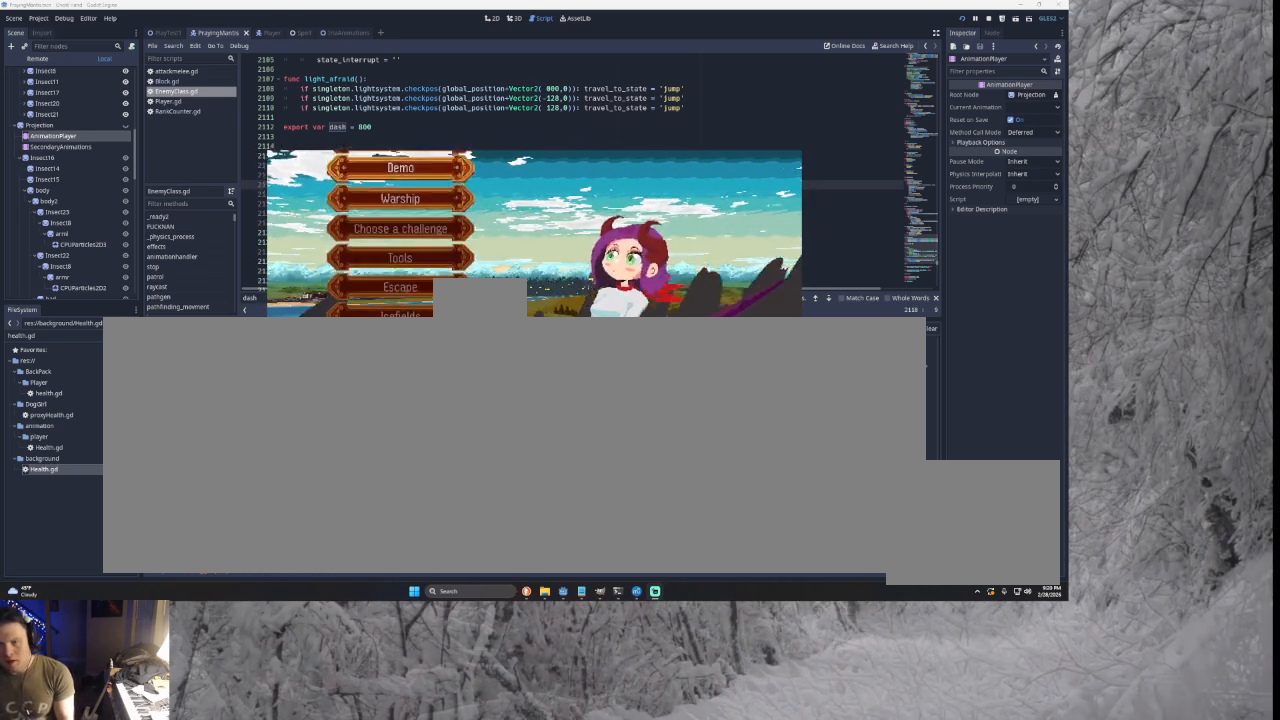
{"buttons": [], "left_stick": "up", "right_stick": "center", "events": [[267, "left_stick", "center"], [300, "SQUARE", "down"], [433, "SQUARE", "up"], [500, "left_stick", "up"]]}
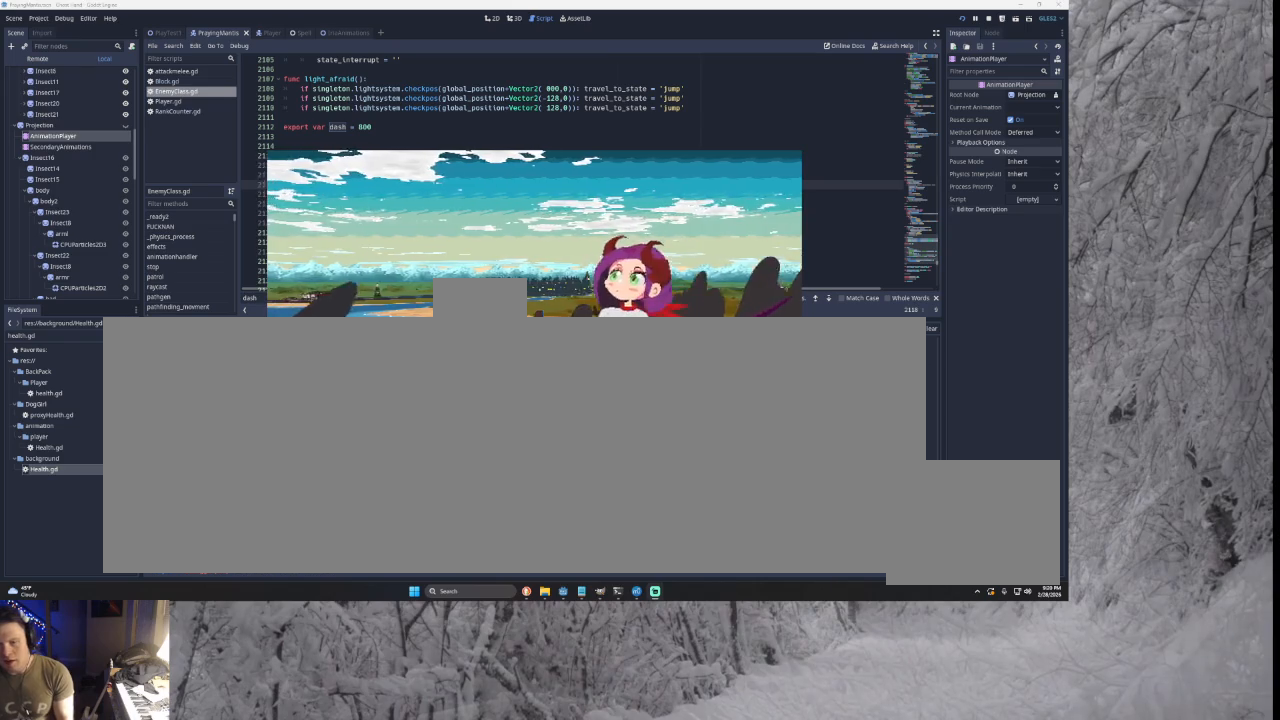
{"buttons": [], "left_stick": "center", "right_stick": "center", "events": [[133, "left_stick", "center"]]}
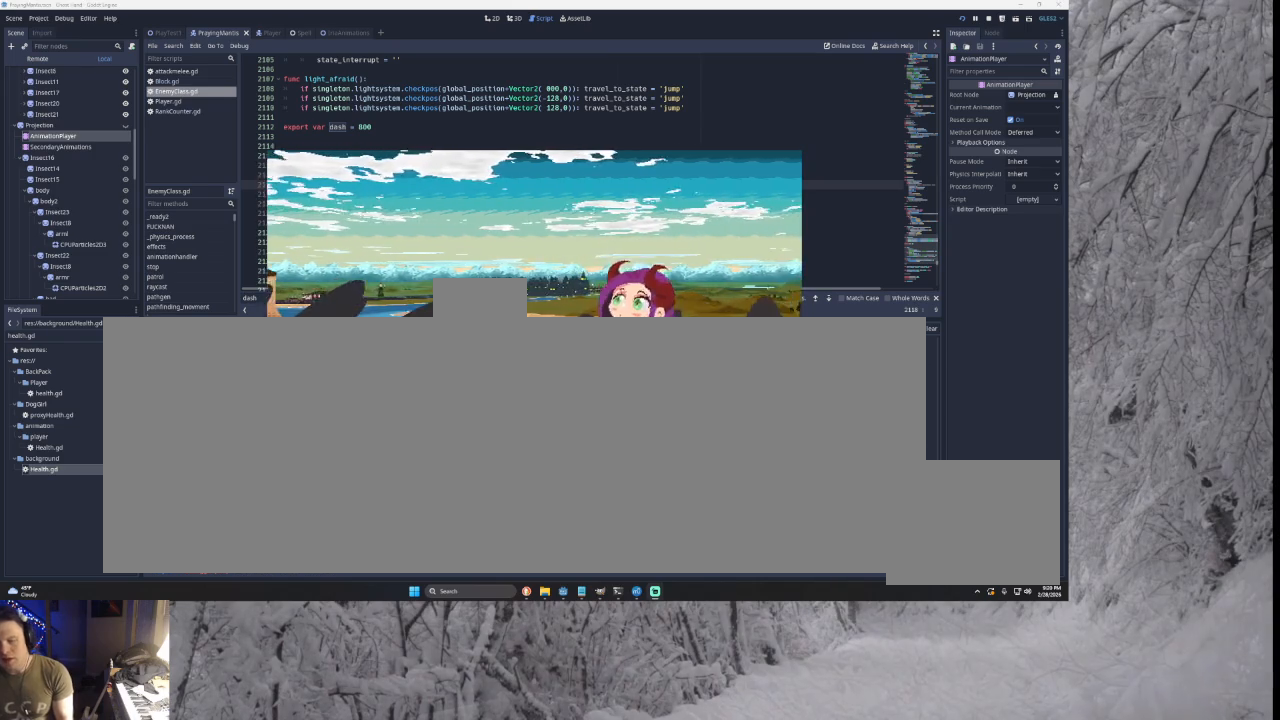
{"buttons": [], "left_stick": "center", "right_stick": "center", "events": [[200, "SQUARE", "down"], [333, "SQUARE", "up"]]}
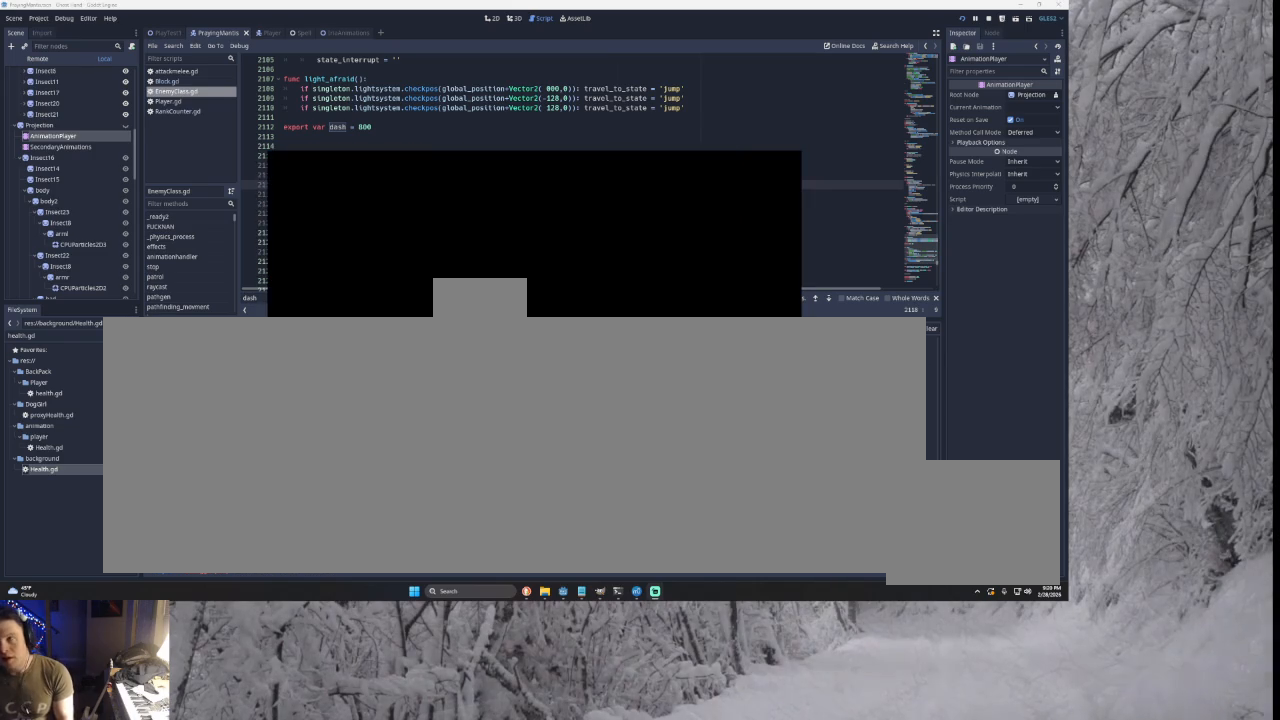
{"buttons": [], "left_stick": "left", "right_stick": "center", "events": [[100, "left_stick", "left"]]}
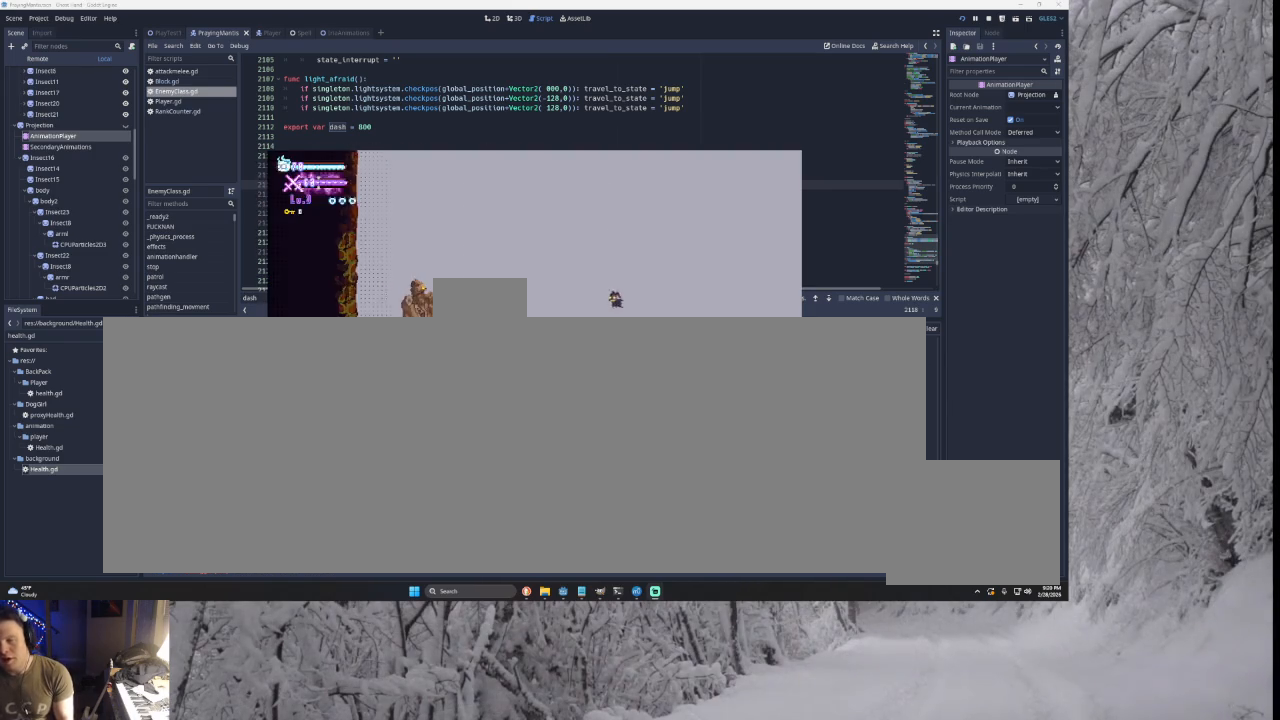
{"buttons": [], "left_stick": "right", "right_stick": "center", "events": [[100, "left_stick", "right"], [133, "TRIANGLE", "down"], [167, "SQUARE", "down"], [367, "SQUARE", "up"], [367, "TRIANGLE", "up"]]}
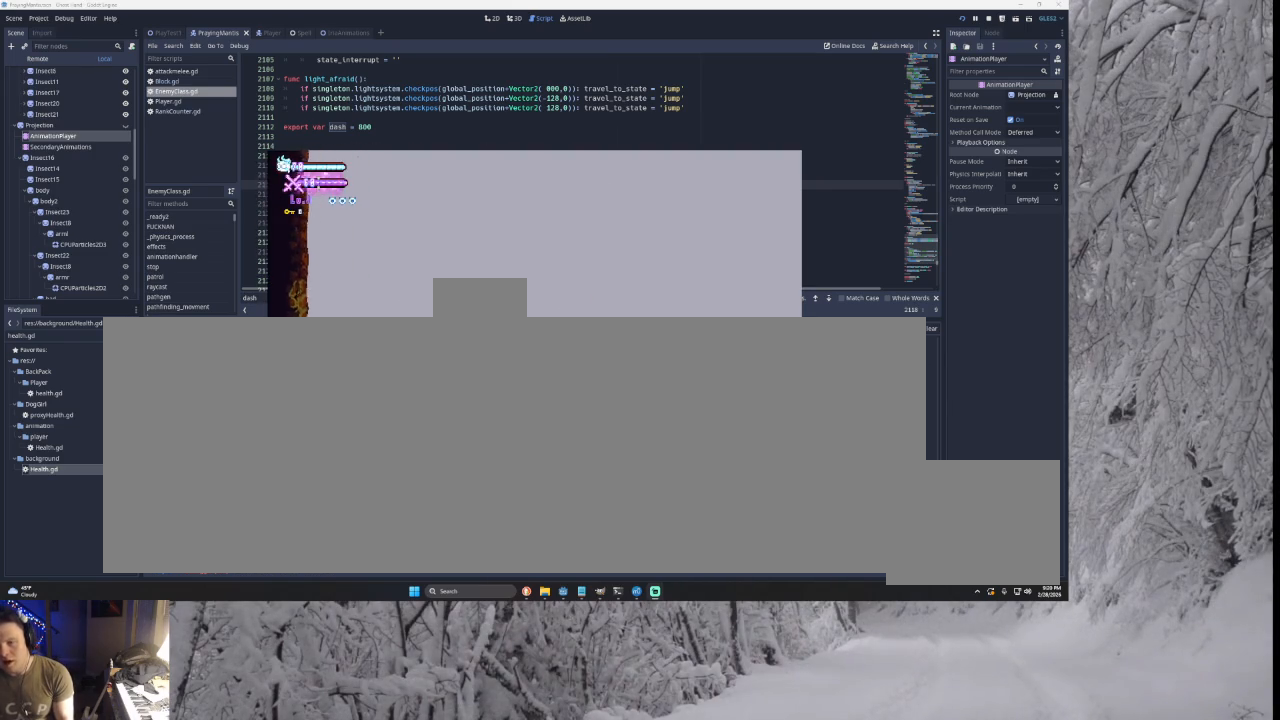
{"buttons": ["TRIANGLE"], "left_stick": "right", "right_stick": "center", "events": [[100, "SQUARE", "down"], [233, "SQUARE", "up"], [500, "TRIANGLE", "down"]]}
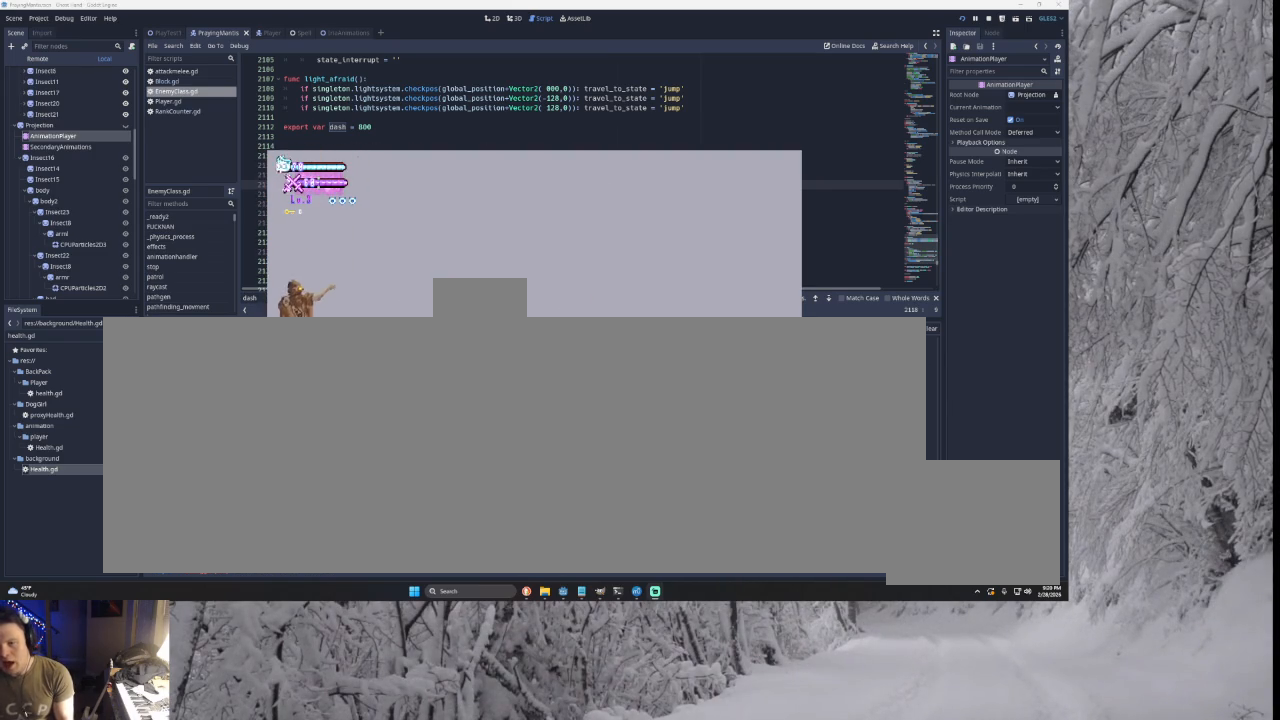
{"buttons": [], "left_stick": "left", "right_stick": "center", "events": [[67, "SQUARE", "down"], [300, "left_stick", "left"], [400, "SQUARE", "up"], [467, "TRIANGLE", "up"]]}
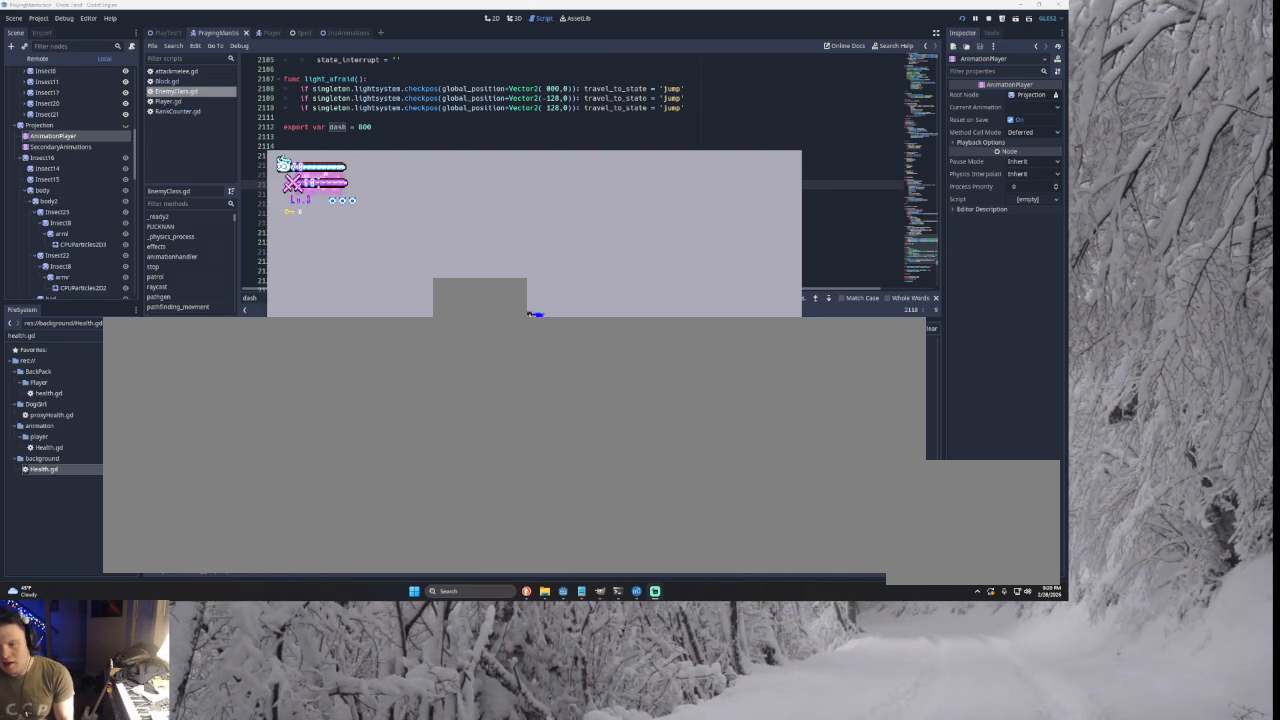
{"buttons": [], "left_stick": "right", "right_stick": "center", "events": [[67, "left_stick", "center"], [167, "TRIANGLE", "down"], [167, "left_stick", "right"], [267, "TRIANGLE", "up"], [333, "SQUARE", "down"], [467, "SQUARE", "up"]]}
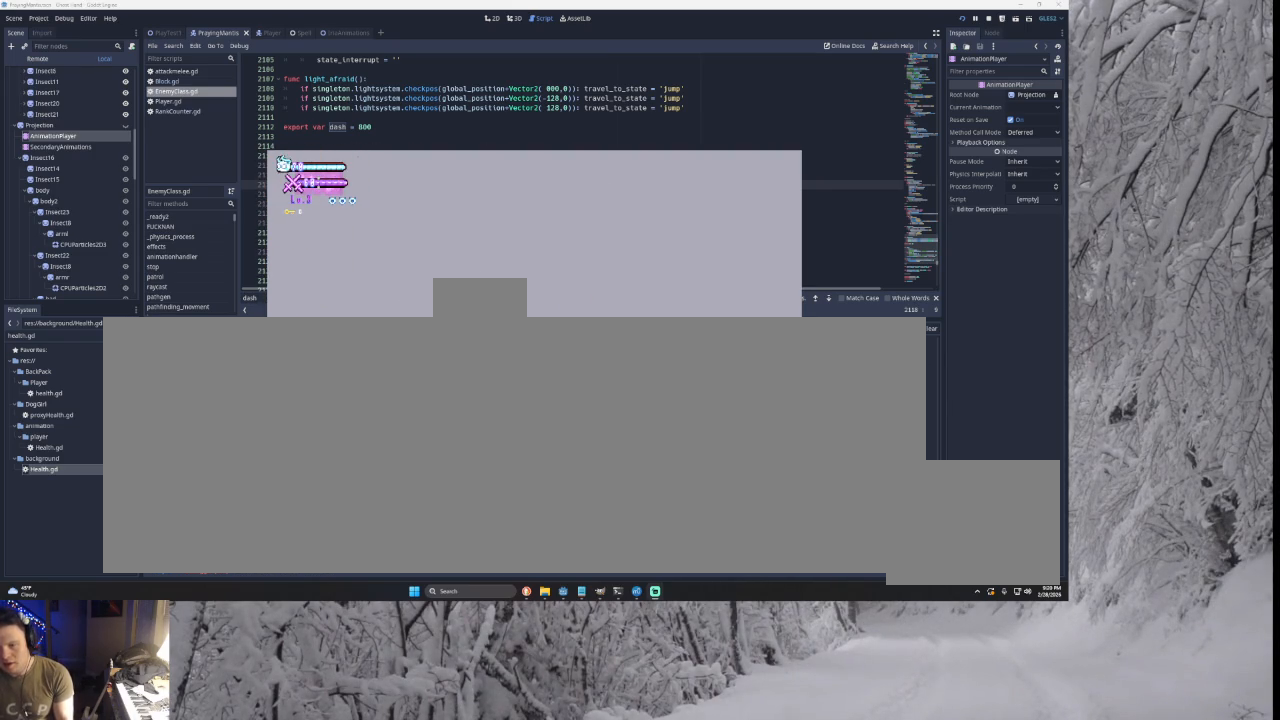
{"buttons": [], "left_stick": "right", "right_stick": "center", "events": [[367, "TRIANGLE", "down"], [500, "TRIANGLE", "up"]]}
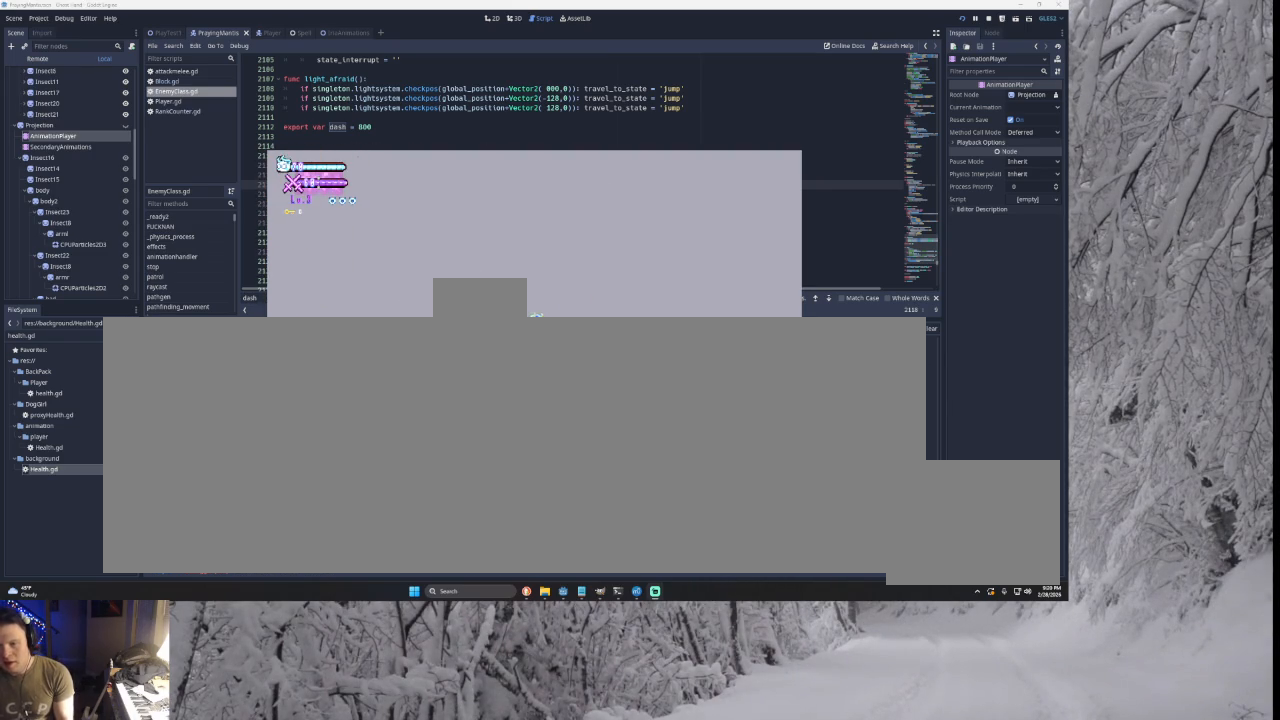
{"buttons": ["TRIANGLE"], "left_stick": "up-right", "right_stick": "center", "events": [[67, "SQUARE", "down"], [100, "left_stick", "center"], [200, "SQUARE", "up"], [267, "left_stick", "down"], [400, "TRIANGLE", "down"], [400, "left_stick", "right"], [467, "left_stick", "up-right"]]}
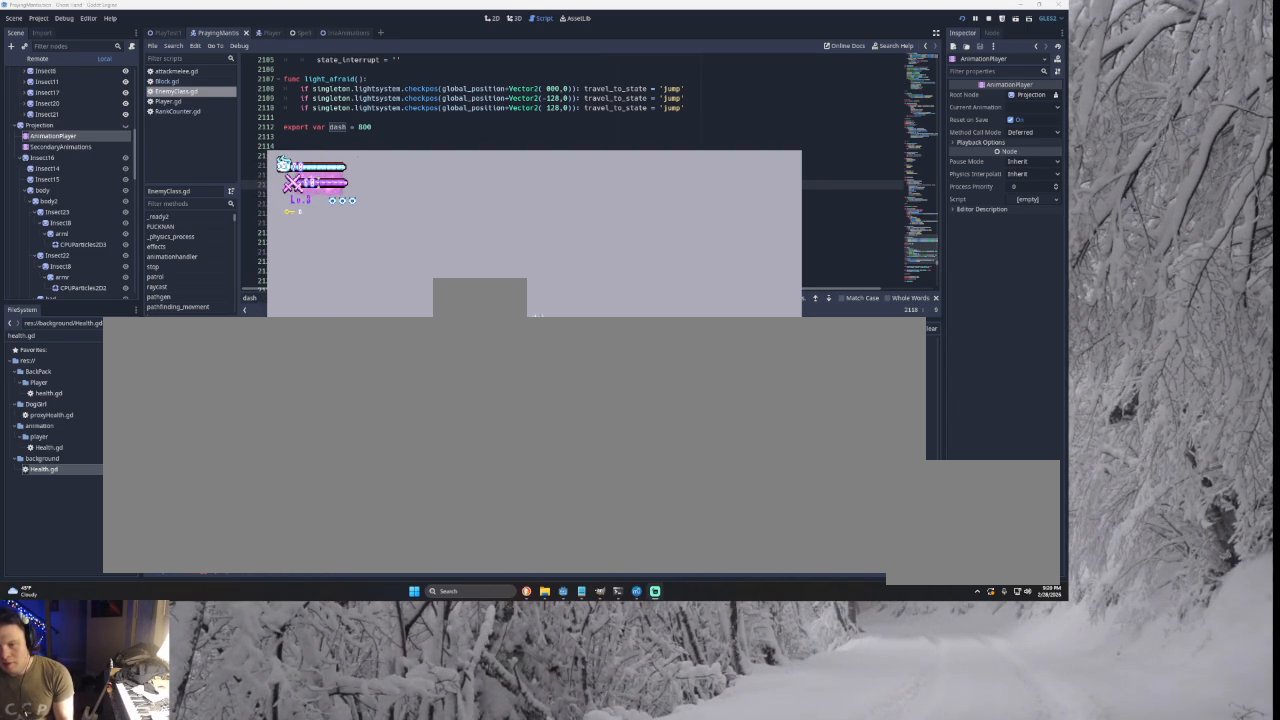
{"buttons": ["TRIANGLE"], "left_stick": "up-right", "right_stick": "center", "events": [[33, "TRIANGLE", "up"], [100, "SQUARE", "down"], [100, "left_stick", "center"], [200, "left_stick", "down"], [233, "SQUARE", "up"], [367, "left_stick", "right"], [400, "TRIANGLE", "down"], [433, "left_stick", "up-right"]]}
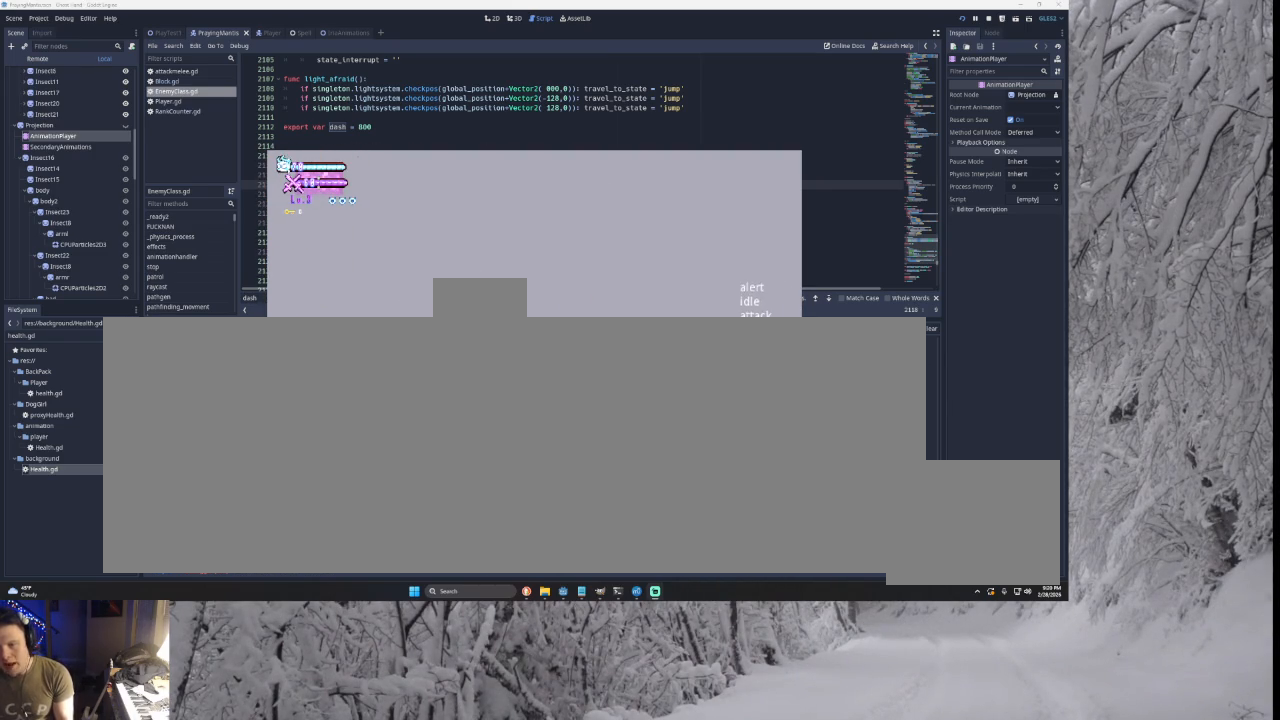
{"buttons": [], "left_stick": "left", "right_stick": "center", "events": [[67, "TRIANGLE", "up"], [67, "left_stick", "center"], [133, "SQUARE", "down"], [200, "left_stick", "down"], [267, "SQUARE", "up"], [333, "left_stick", "left"]]}
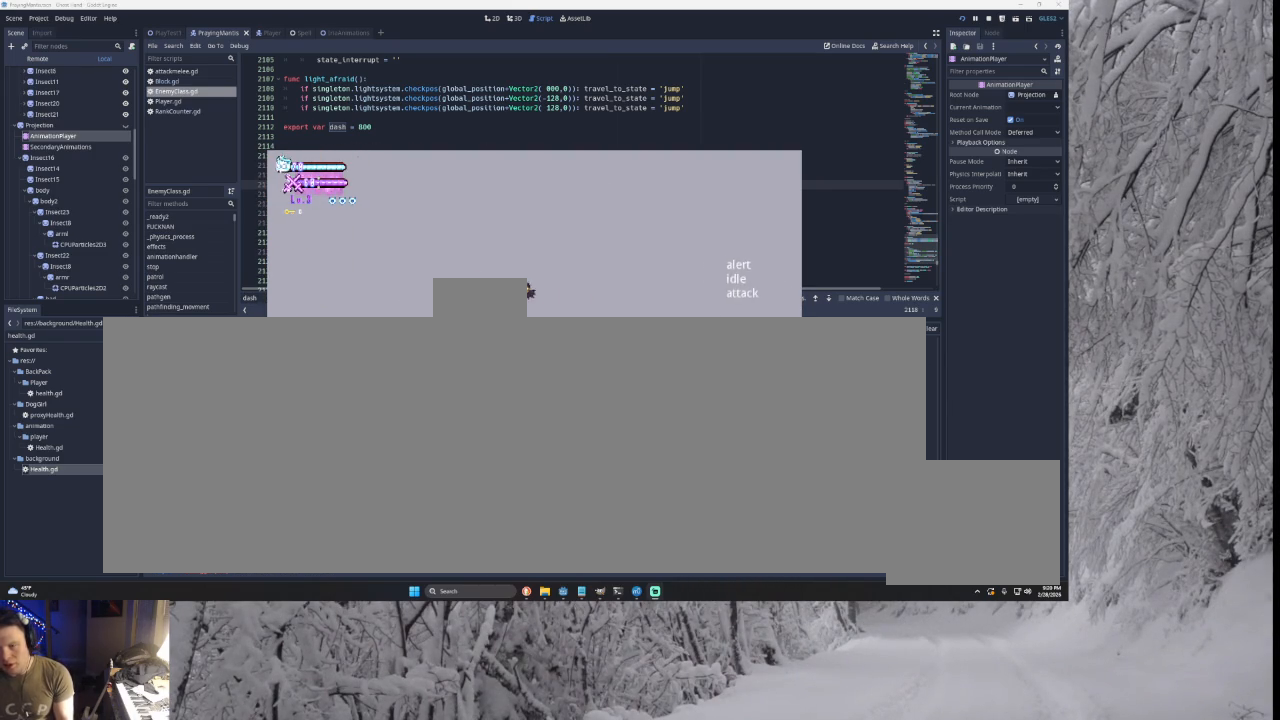
{"buttons": ["TRIANGLE"], "left_stick": "left", "right_stick": "center", "events": [[400, "TRIANGLE", "down"]]}
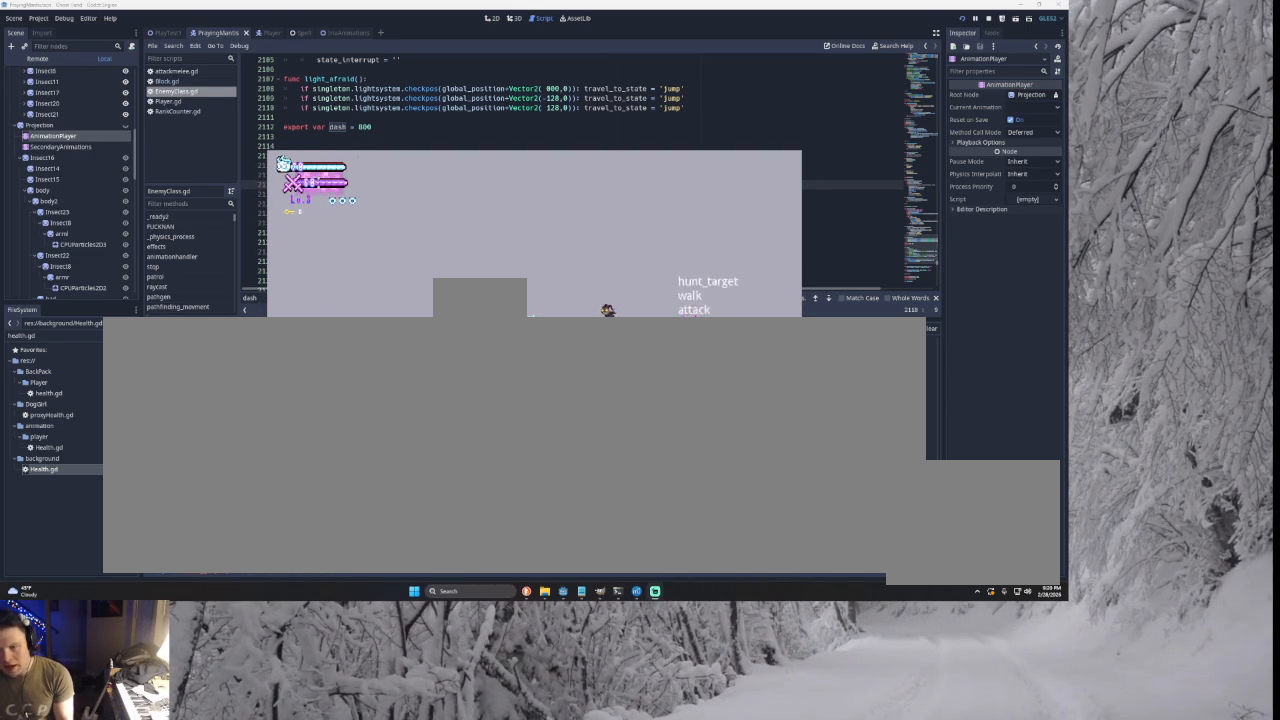
{"buttons": [], "left_stick": "right", "right_stick": "center", "events": [[167, "TRIANGLE", "up"], [200, "left_stick", "right"], [333, "TRIANGLE", "down"], [467, "TRIANGLE", "up"]]}
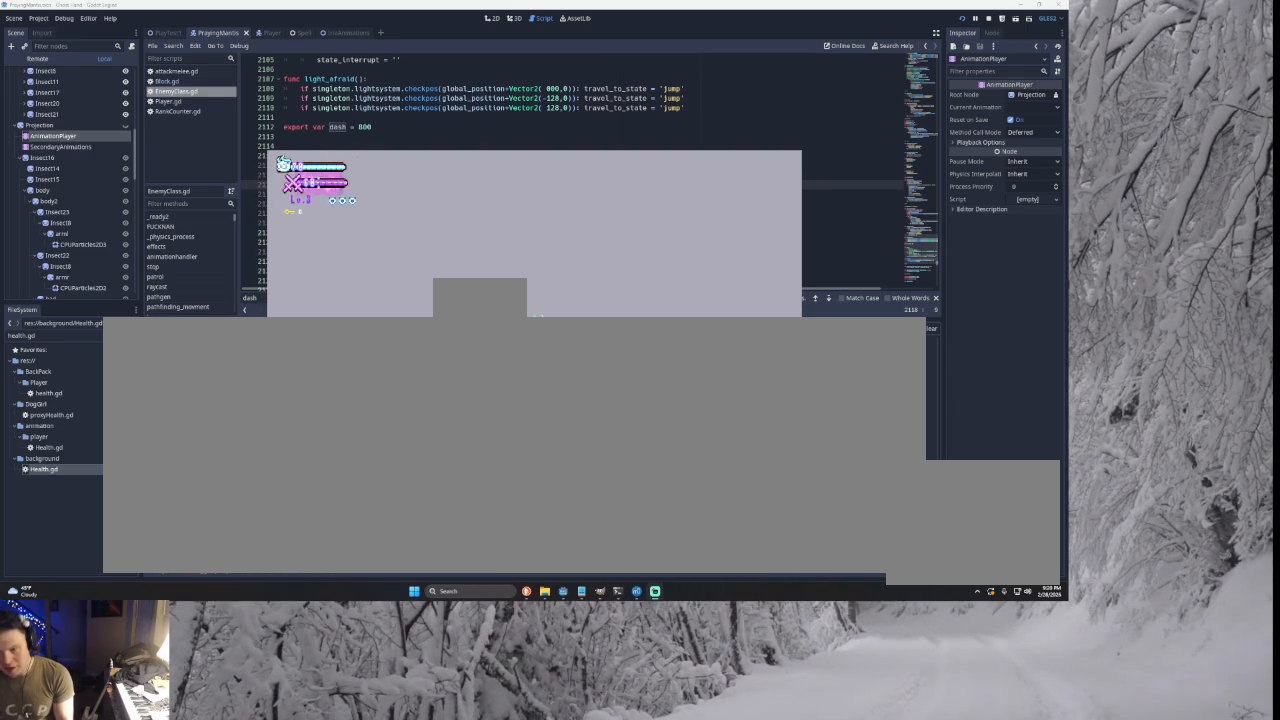
{"buttons": [], "left_stick": "right", "right_stick": "center", "events": [[67, "right_stick", "down"], [200, "right_stick", "center"]]}
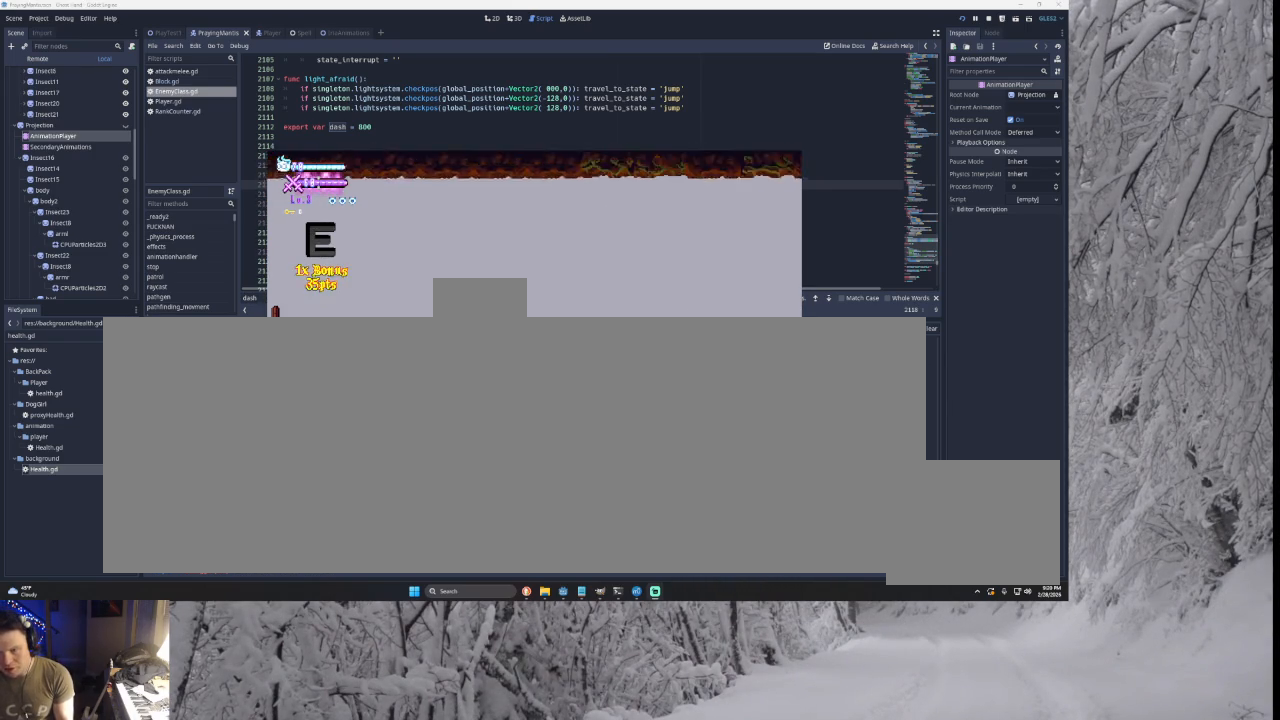
{"buttons": [], "left_stick": "right", "right_stick": "center", "events": [[200, "right_stick", "down"], [300, "right_stick", "center"]]}
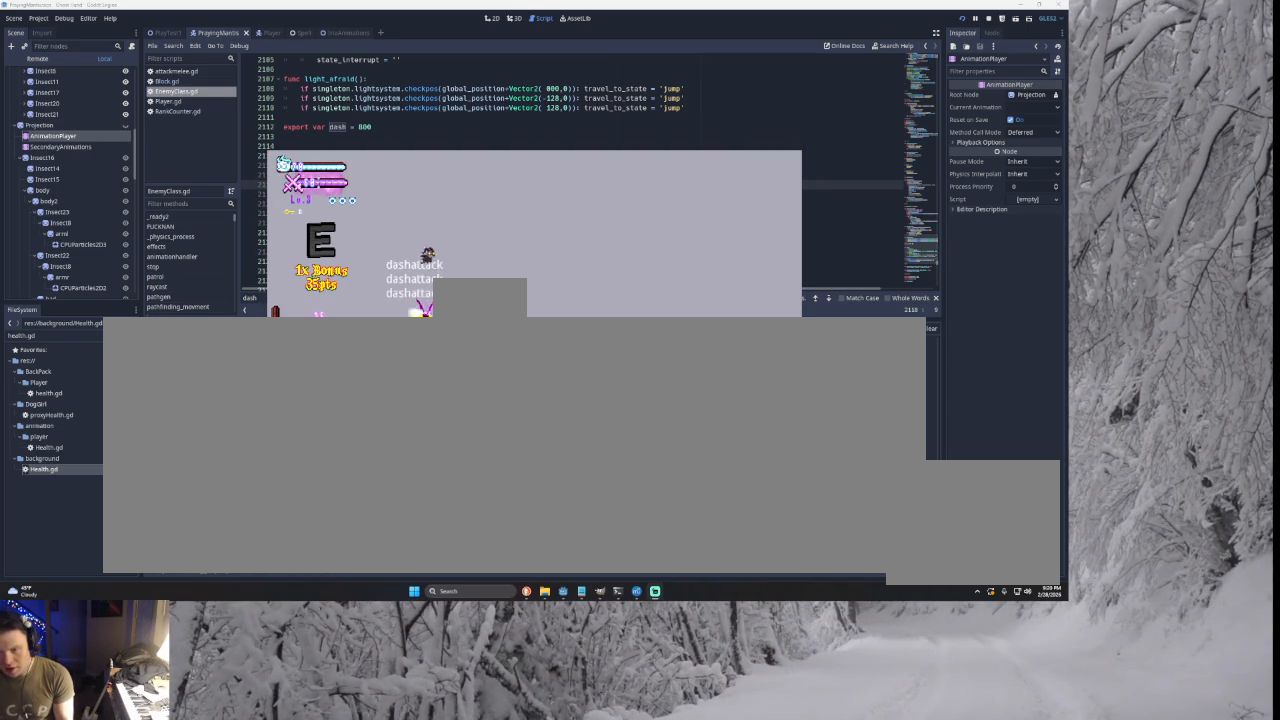
{"buttons": [], "left_stick": "right", "right_stick": "center", "events": [[67, "TRIANGLE", "down"], [133, "SQUARE", "down"], [467, "SQUARE", "up"], [500, "TRIANGLE", "up"]]}
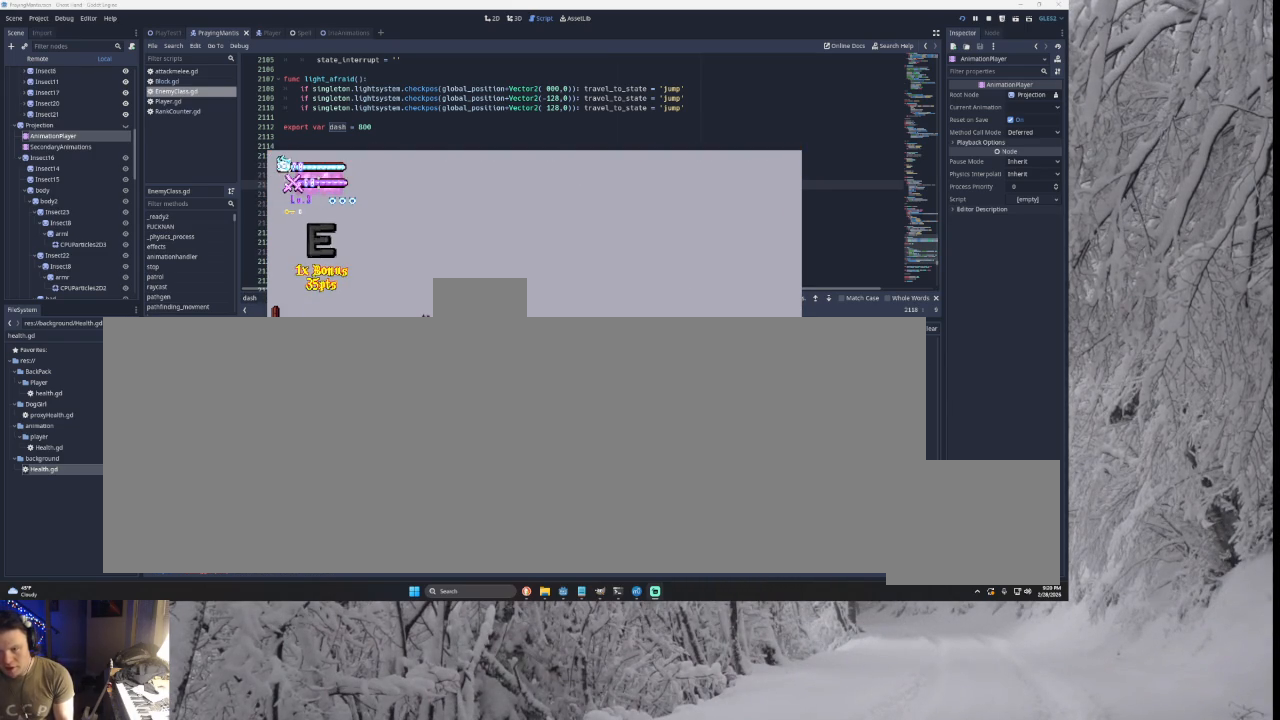
{"buttons": ["SQUARE", "TRIANGLE"], "left_stick": "left", "right_stick": "center", "events": [[133, "TRIANGLE", "down"], [200, "SQUARE", "down"], [400, "left_stick", "left"]]}
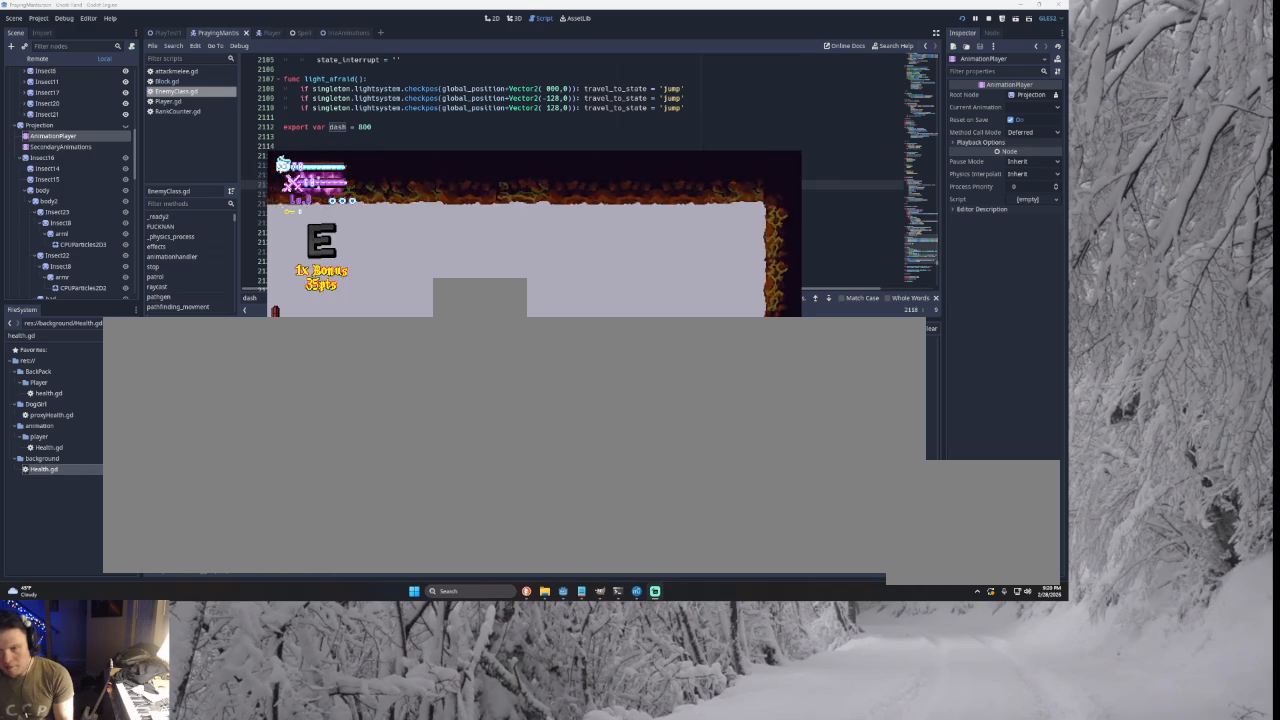
{"buttons": [], "left_stick": "left", "right_stick": "center", "events": [[67, "SQUARE", "up"], [100, "TRIANGLE", "up"], [300, "right_stick", "down"], [433, "right_stick", "center"]]}